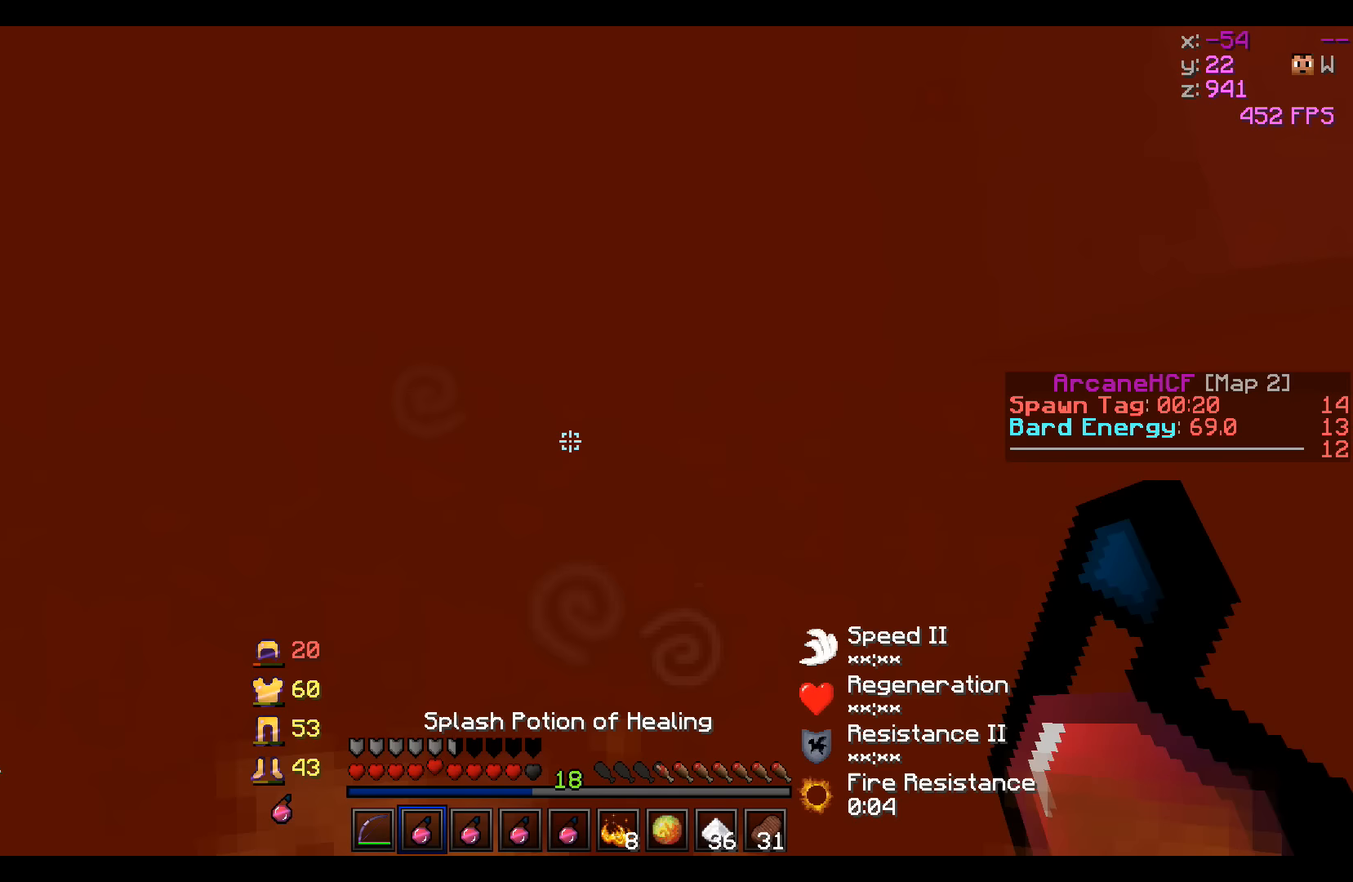
Gameplay with keyboard; each line is a JSON object with the keys held at the frame after it. "events" lists presses ("down") and releases ("up") of "a", "d", "s" and "w" between this image and that frame as [ms after this image, input, new state], when the widget could be followed in between. No other keys are recorded. Mouse input is not recorded.
{"keys": ["w"], "events": [[50, "w", "down"]]}
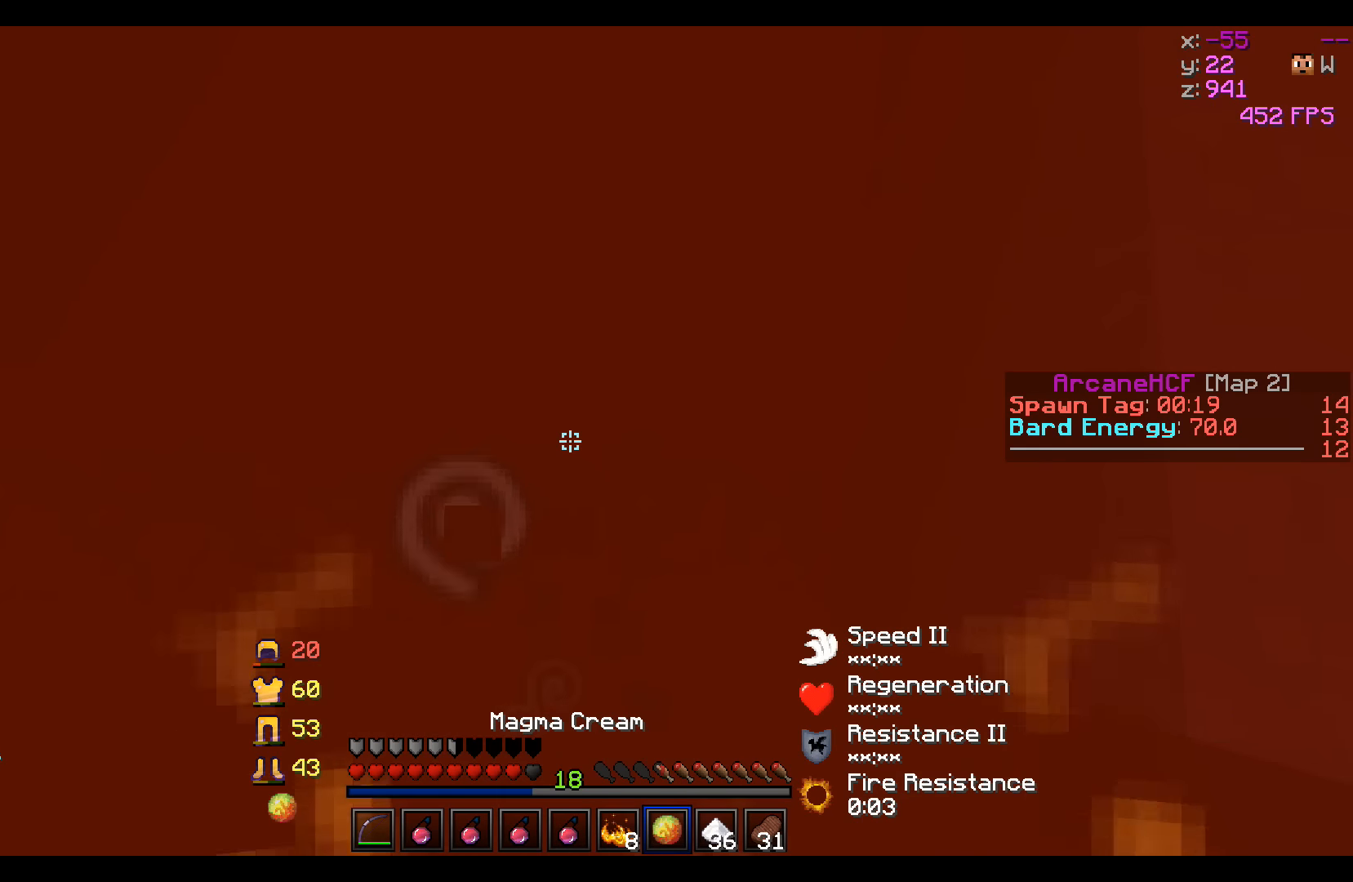
{"keys": ["w"], "events": []}
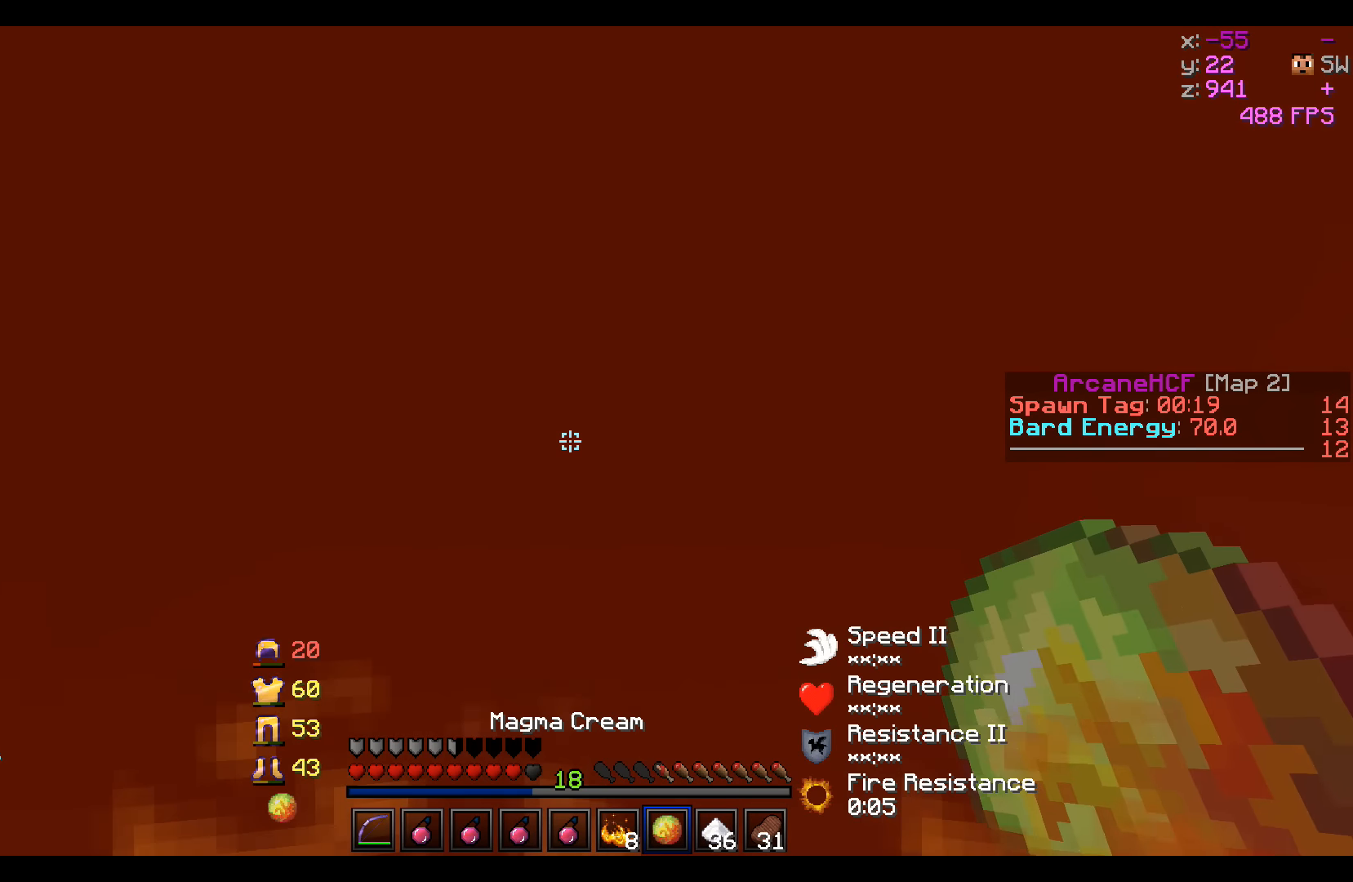
{"keys": ["w"], "events": []}
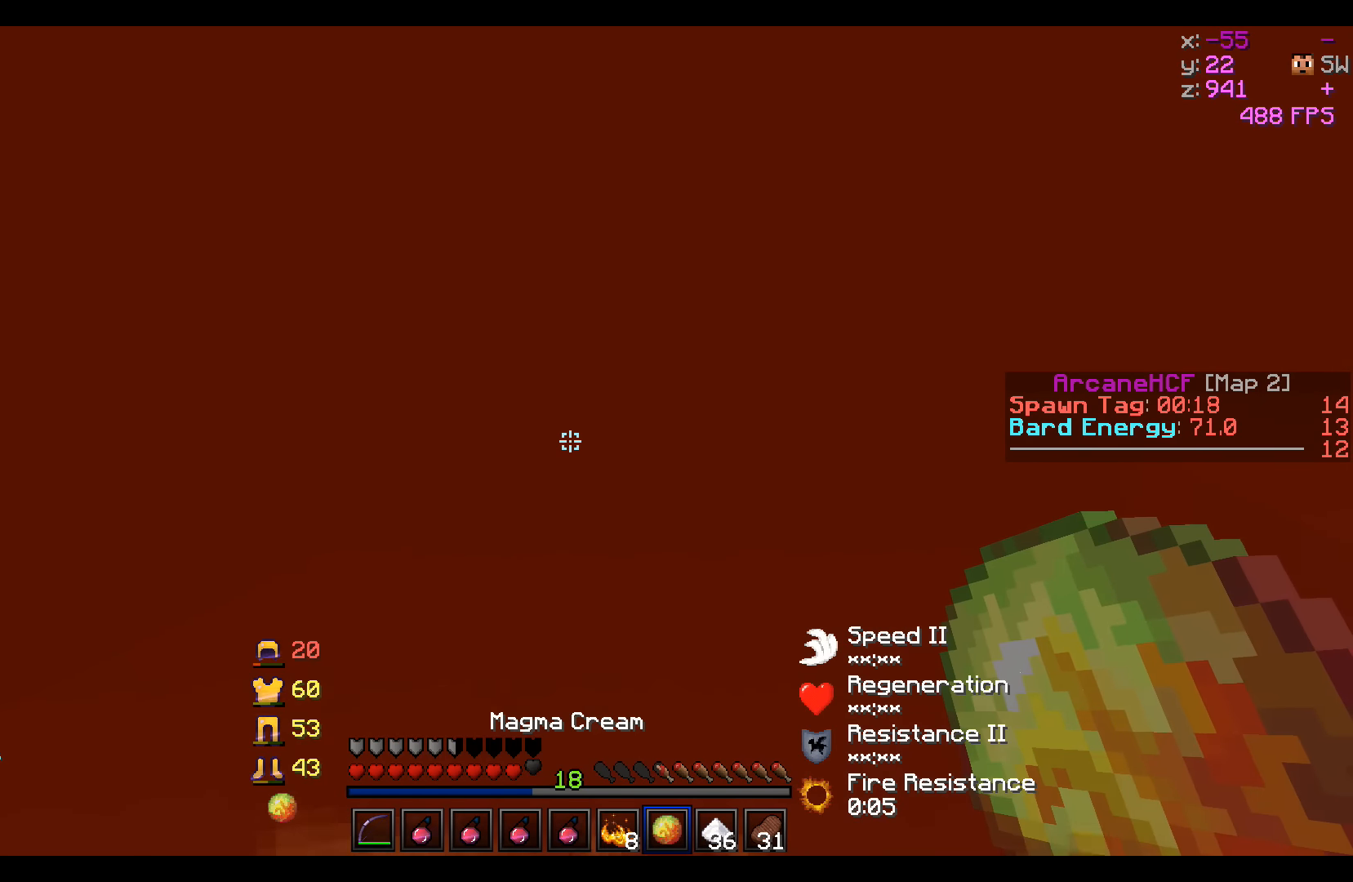
{"keys": ["d", "w"], "events": [[450, "d", "down"]]}
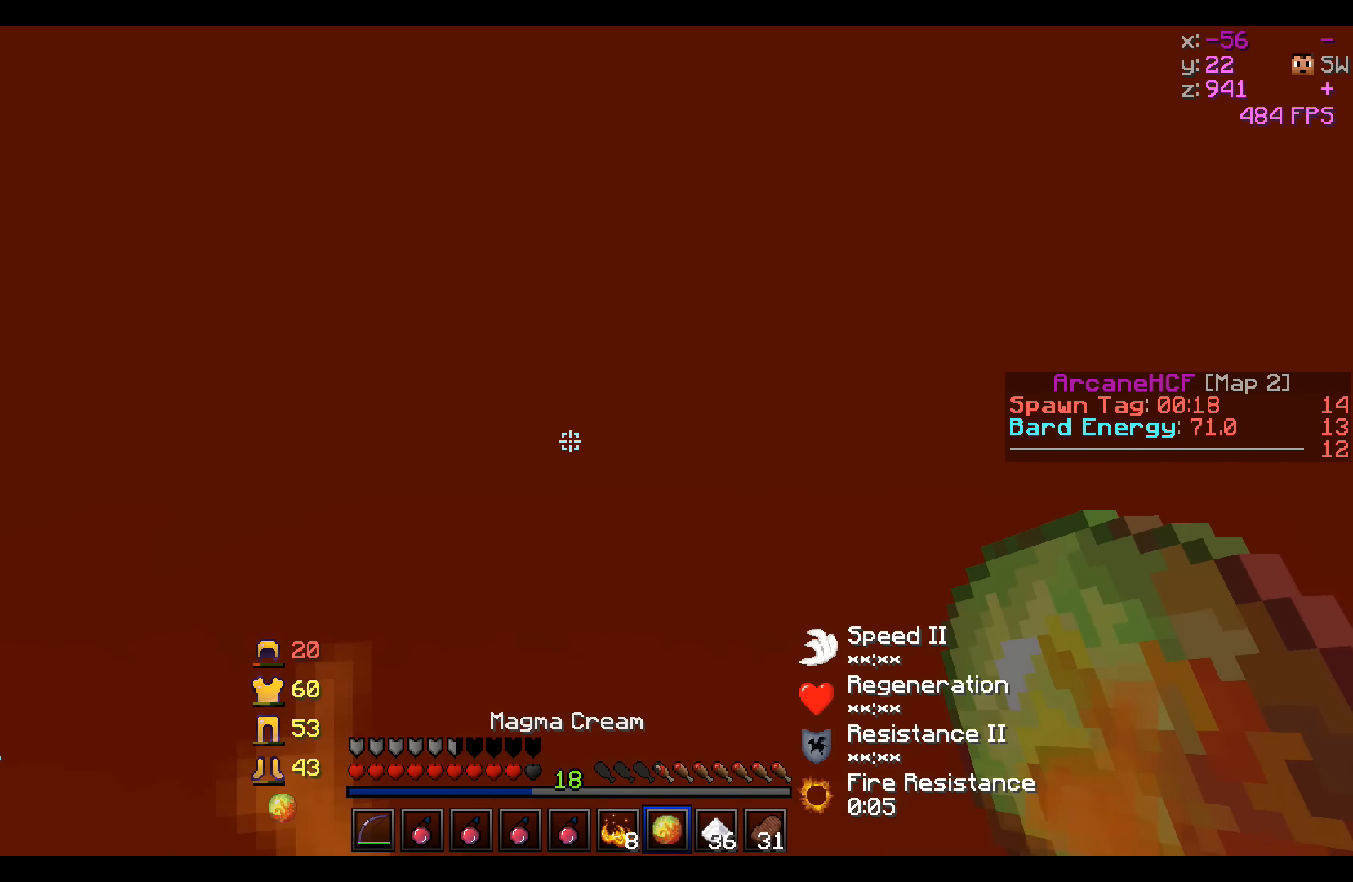
{"keys": ["d", "w"], "events": []}
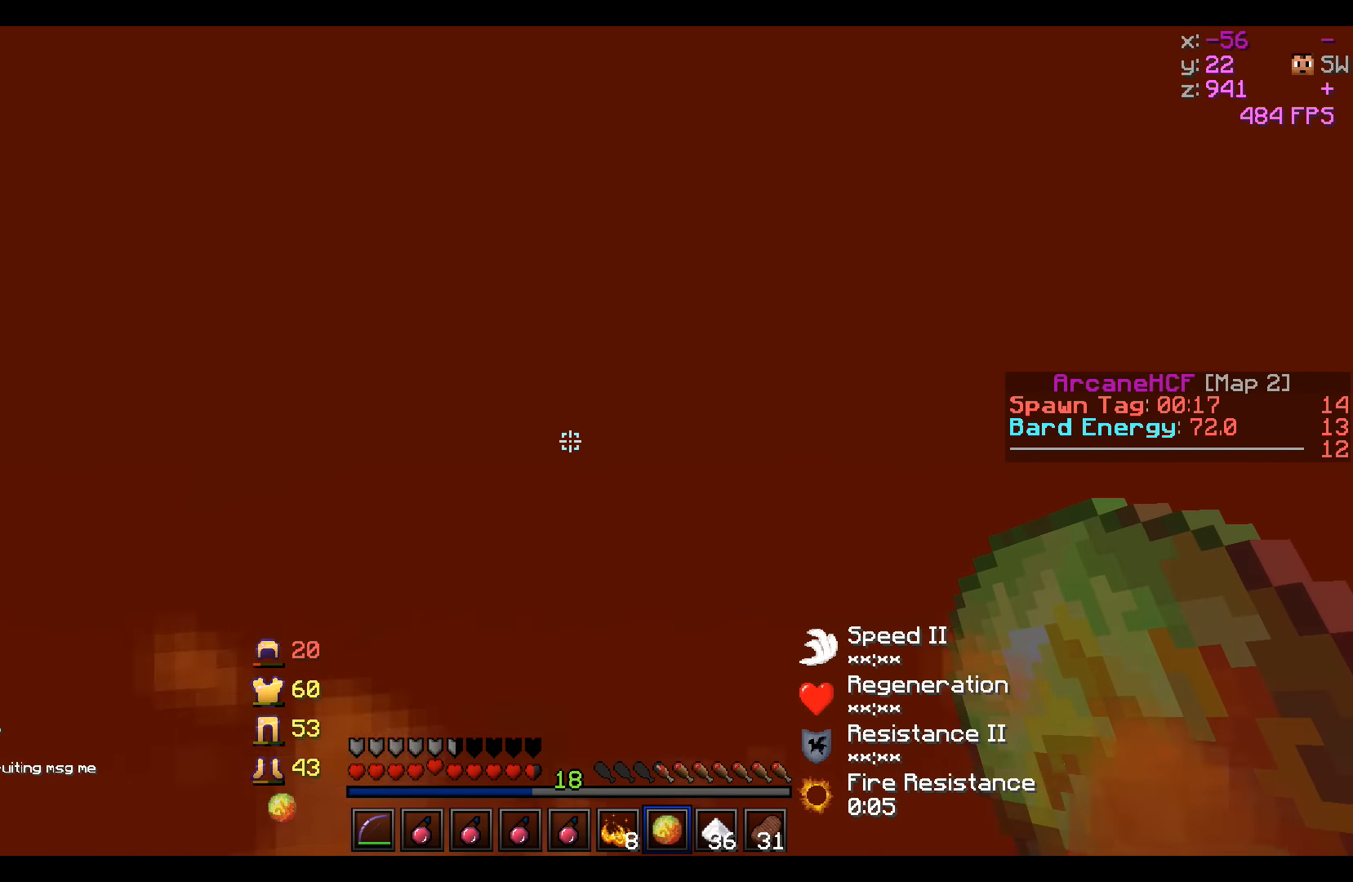
{"keys": ["w"], "events": [[50, "d", "up"]]}
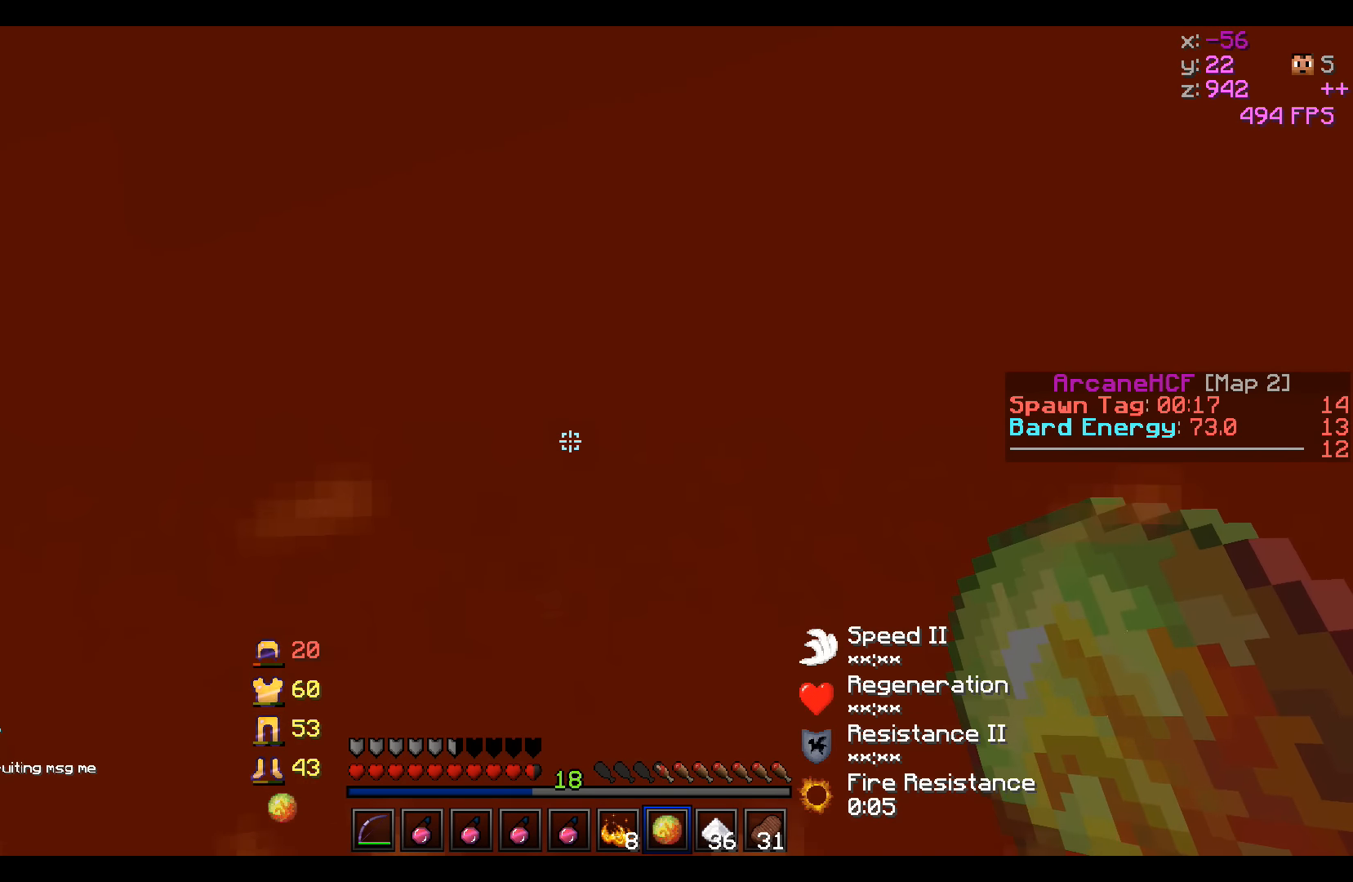
{"keys": ["w"], "events": [[100, "w", "up"], [250, "w", "down"]]}
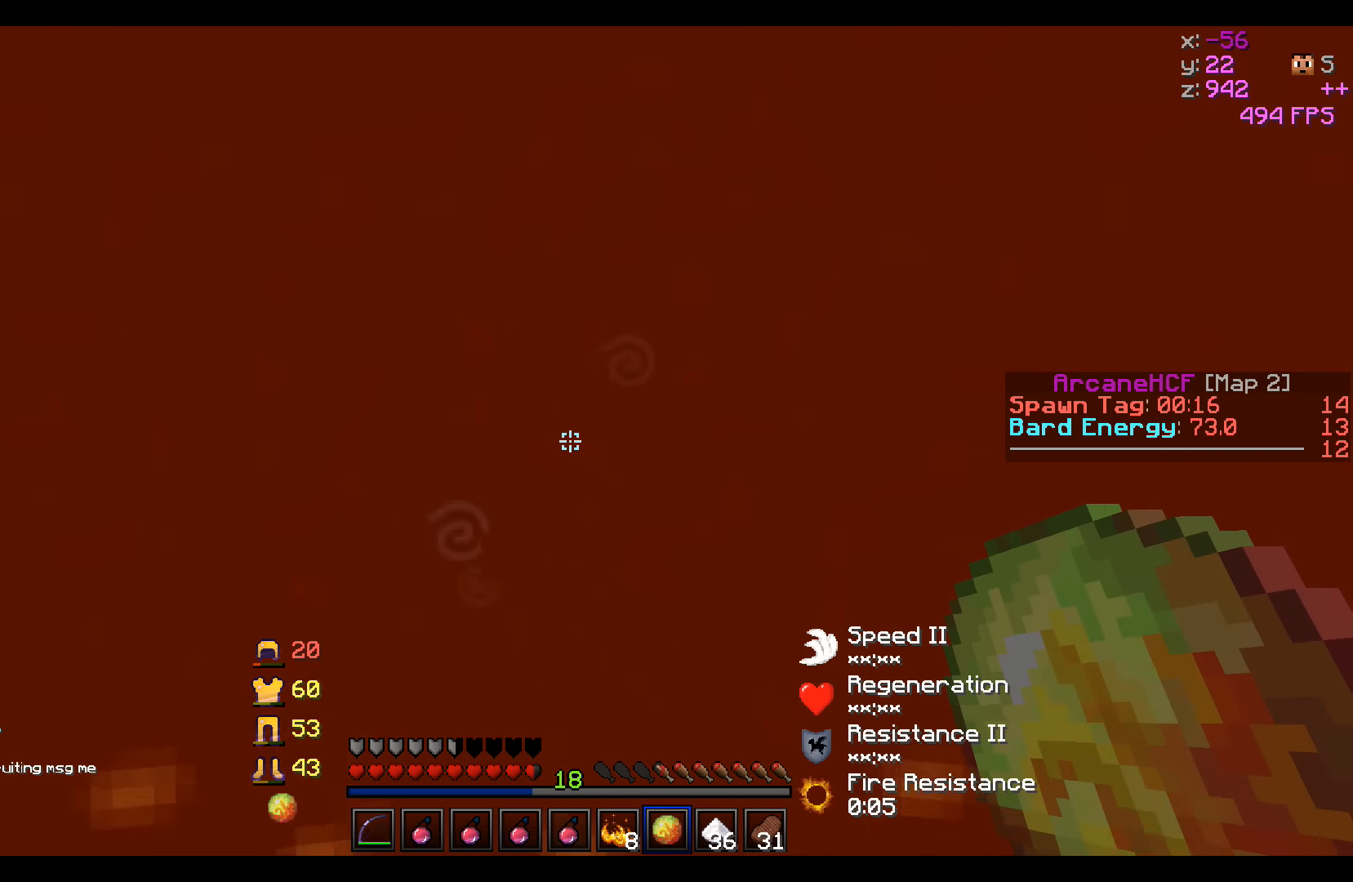
{"keys": [], "events": [[50, "w", "up"]]}
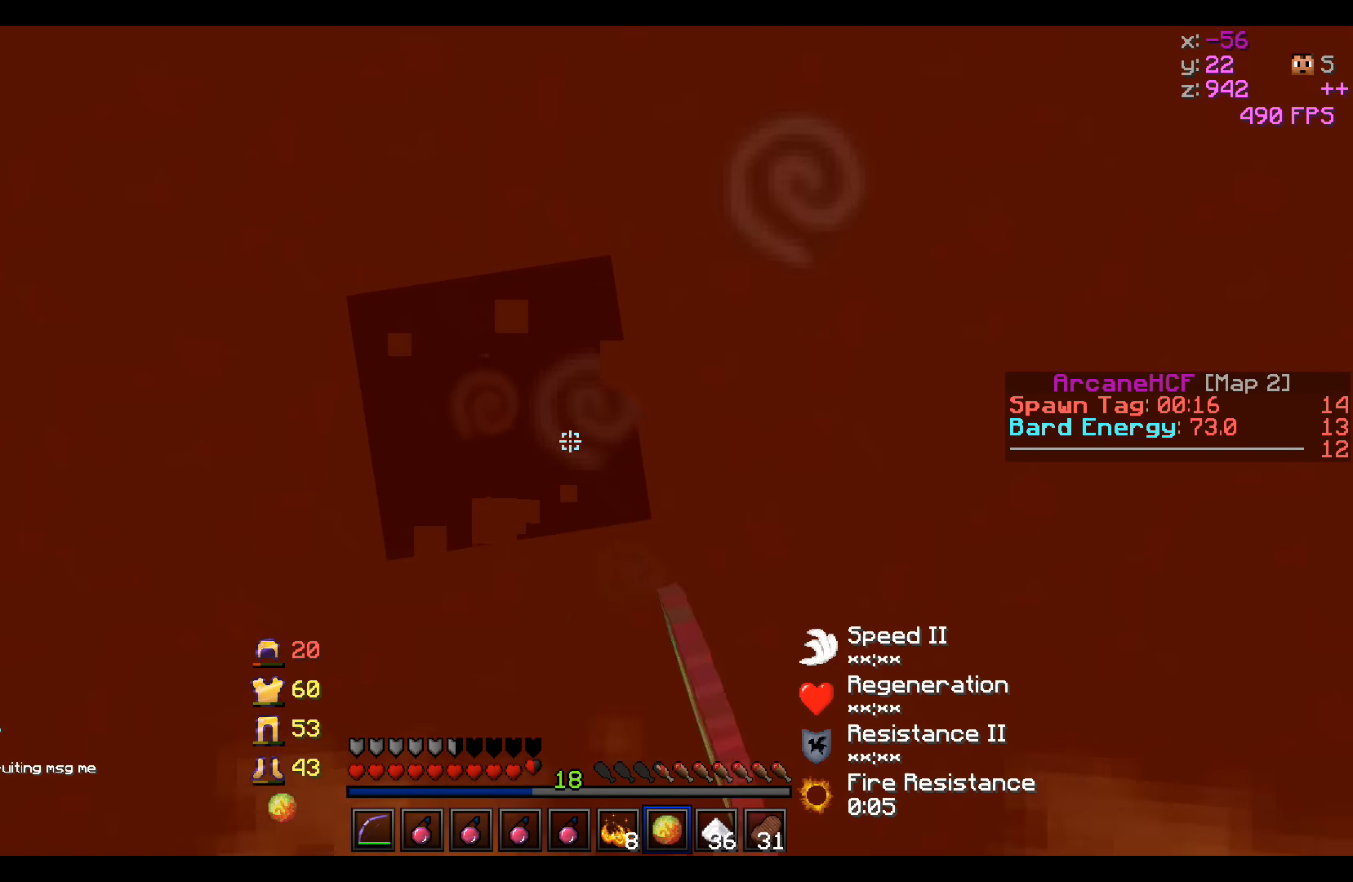
{"keys": ["a", "w"], "events": [[150, "a", "down"], [300, "w", "down"], [350, "a", "up"], [500, "a", "down"]]}
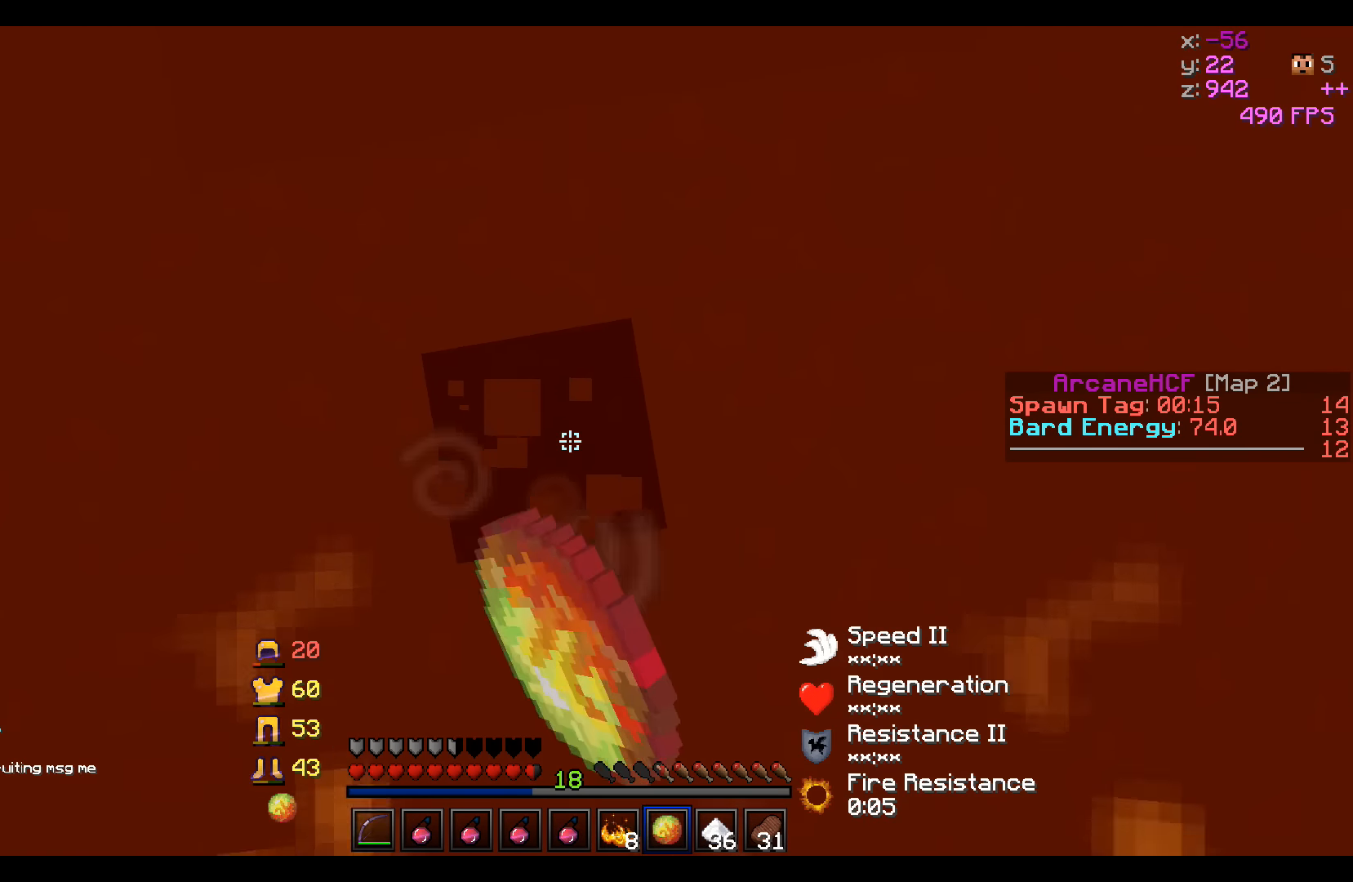
{"keys": [], "events": [[100, "a", "up"], [100, "w", "up"]]}